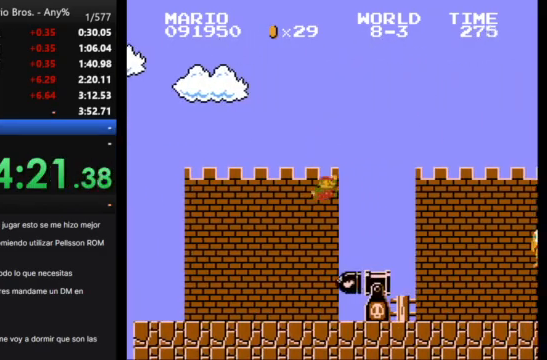
Gameplay with a controller (Nintendo layout); each line is a JSON object with the inputs held at the frame after it. "events" lists button and stick changes between this image and that frame as [ms after this image, input, new state], when the widget could be followed in between. Not read: L3 R3.
{"buttons": ["B", "DPAD_RIGHT"], "events": []}
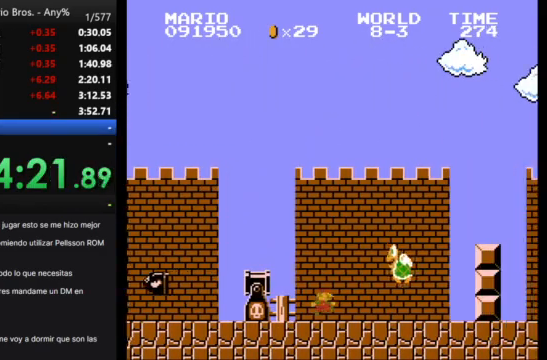
{"buttons": ["A", "B"], "events": [[100, "A", "down"], [500, "DPAD_RIGHT", "up"]]}
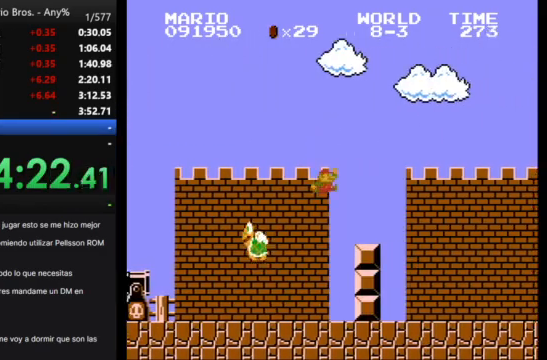
{"buttons": ["B", "DPAD_RIGHT"], "events": [[33, "A", "up"], [33, "B", "up"], [133, "DPAD_RIGHT", "down"], [167, "B", "down"]]}
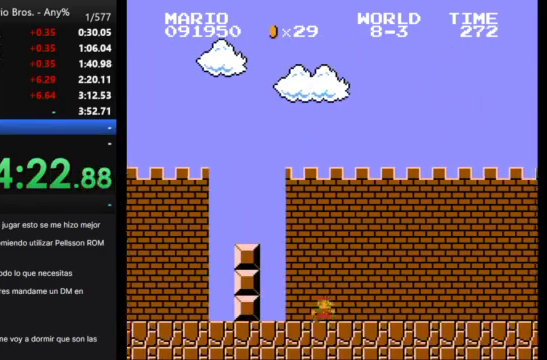
{"buttons": ["B", "DPAD_RIGHT"], "events": []}
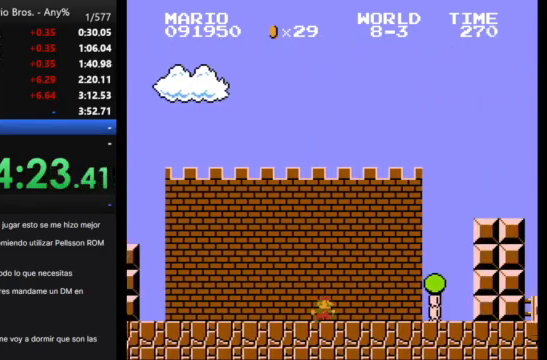
{"buttons": ["A", "B", "DPAD_RIGHT"], "events": [[167, "A", "down"]]}
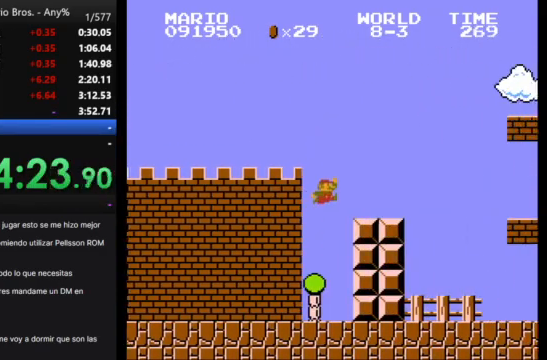
{"buttons": ["A", "B", "DPAD_RIGHT"], "events": [[33, "A", "up"], [267, "A", "down"]]}
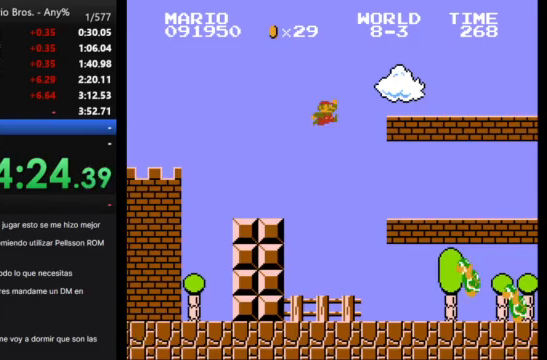
{"buttons": ["B", "DPAD_RIGHT"], "events": [[100, "A", "up"]]}
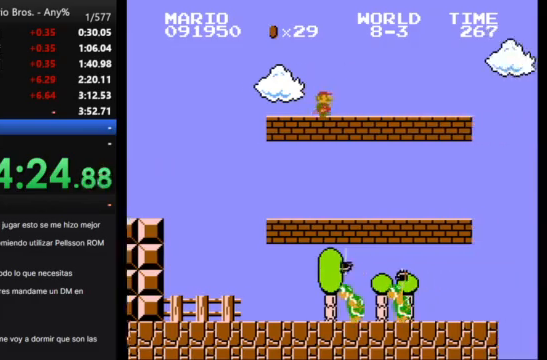
{"buttons": ["A", "B", "DPAD_RIGHT"], "events": [[467, "A", "down"]]}
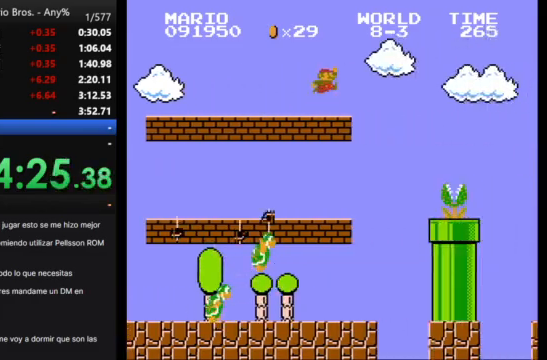
{"buttons": ["B", "DPAD_RIGHT"], "events": [[167, "A", "up"]]}
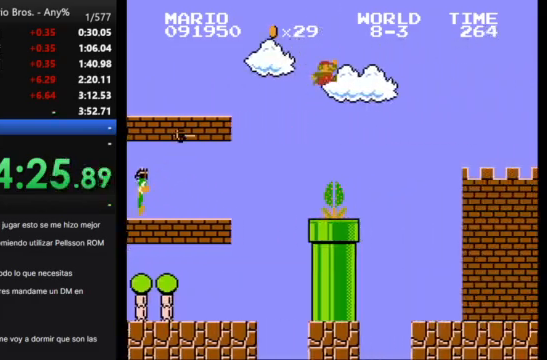
{"buttons": ["B", "DPAD_RIGHT"], "events": []}
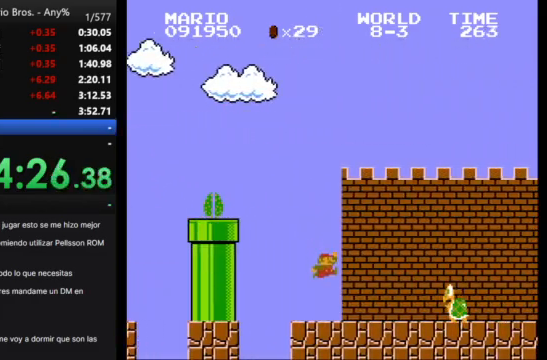
{"buttons": ["B", "DPAD_RIGHT"], "events": [[233, "A", "down"], [300, "A", "up"]]}
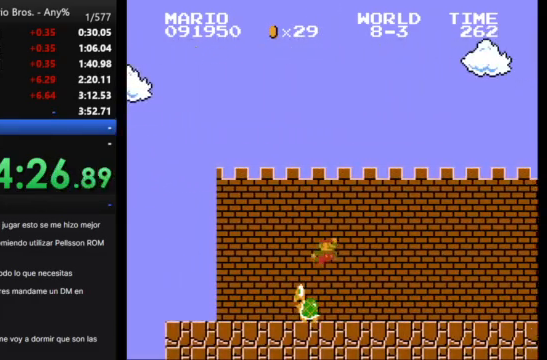
{"buttons": ["B", "DPAD_RIGHT"], "events": []}
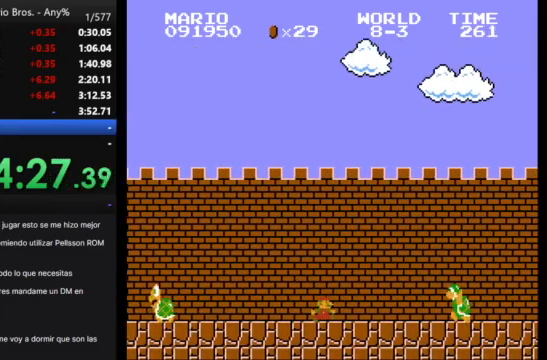
{"buttons": ["B", "DPAD_RIGHT"], "events": [[33, "A", "down"], [500, "A", "up"]]}
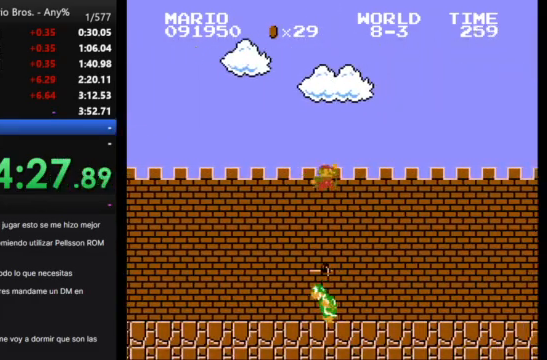
{"buttons": ["B", "DPAD_RIGHT"], "events": []}
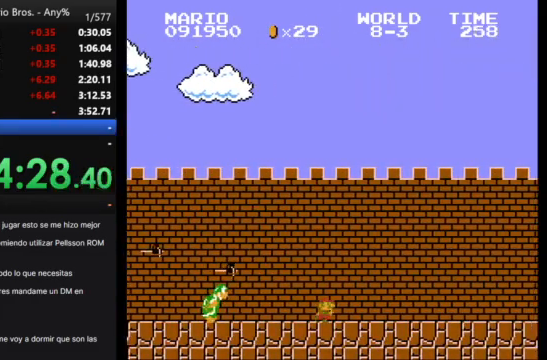
{"buttons": ["A", "B", "DPAD_RIGHT"], "events": [[500, "A", "down"]]}
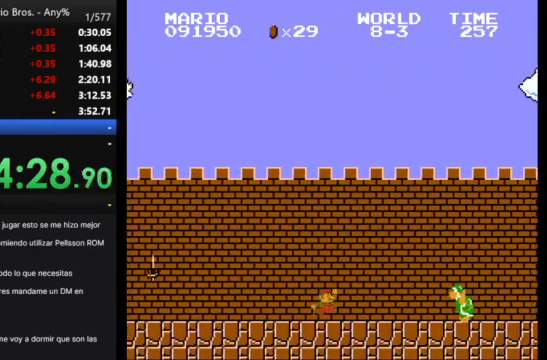
{"buttons": ["B", "DPAD_RIGHT"], "events": [[467, "A", "up"]]}
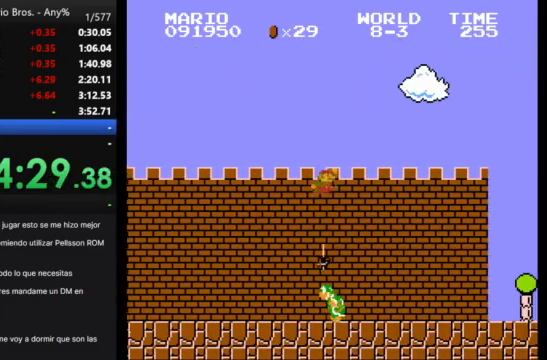
{"buttons": ["B", "DPAD_RIGHT"], "events": []}
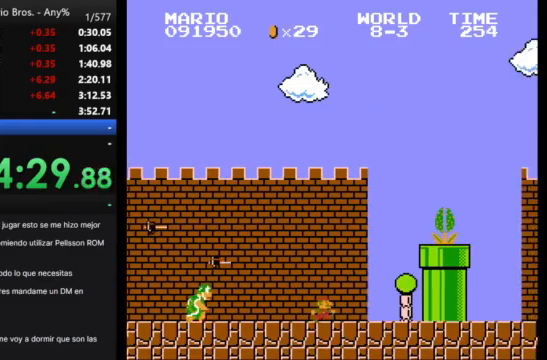
{"buttons": ["B", "DPAD_RIGHT"], "events": [[67, "A", "down"], [467, "A", "up"]]}
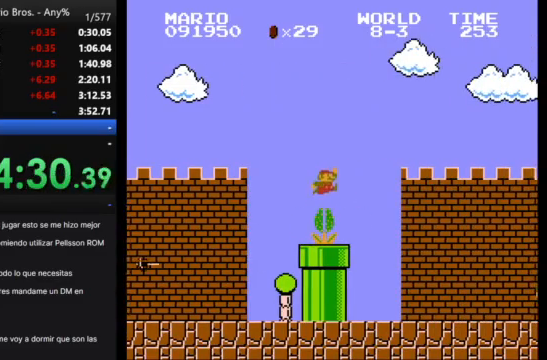
{"buttons": ["A", "B", "DPAD_RIGHT"], "events": [[467, "A", "down"]]}
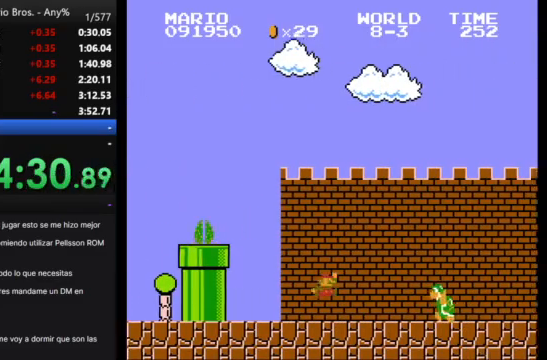
{"buttons": ["B", "DPAD_RIGHT"], "events": [[400, "A", "up"]]}
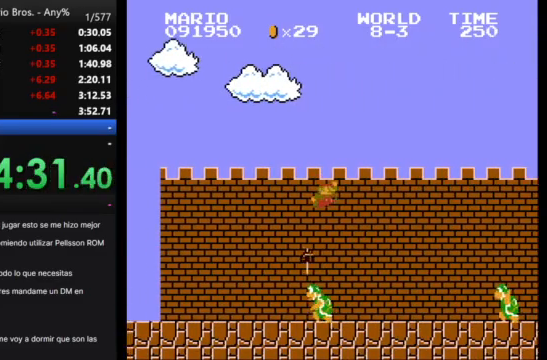
{"buttons": ["A", "B", "DPAD_RIGHT"], "events": [[333, "A", "down"]]}
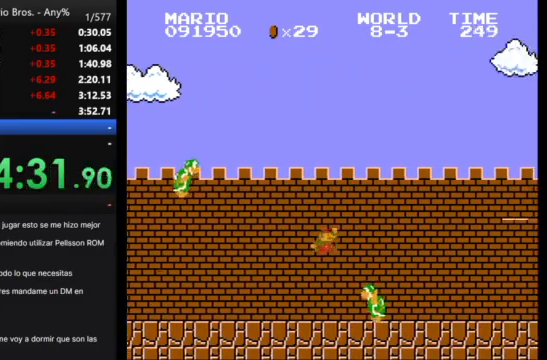
{"buttons": ["B", "DPAD_RIGHT"], "events": [[233, "A", "up"]]}
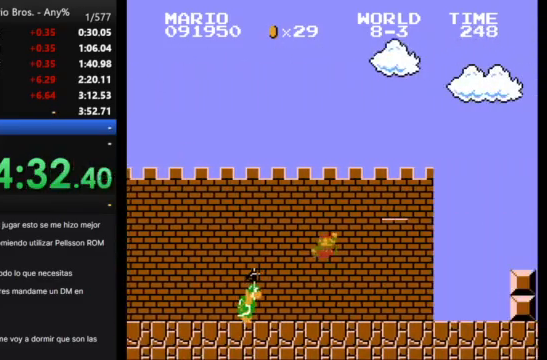
{"buttons": ["A", "B", "DPAD_RIGHT"], "events": [[333, "A", "down"]]}
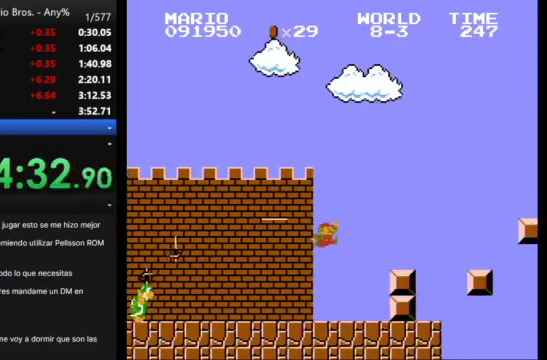
{"buttons": ["A", "B", "DPAD_RIGHT"], "events": [[33, "A", "up"], [400, "A", "down"]]}
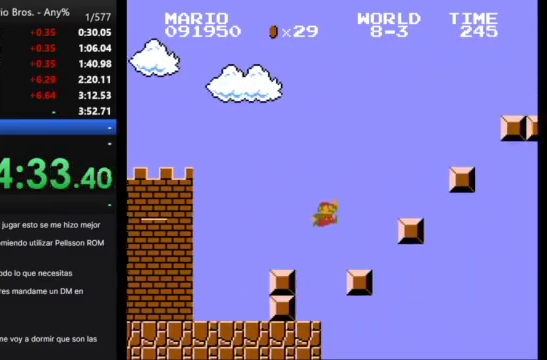
{"buttons": ["B", "DPAD_RIGHT"], "events": [[400, "A", "up"]]}
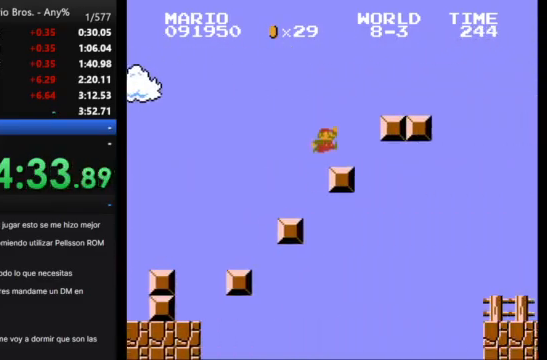
{"buttons": ["B", "DPAD_RIGHT"], "events": [[100, "A", "down"], [300, "A", "up"]]}
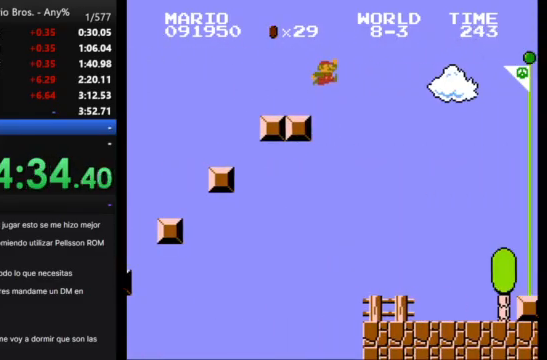
{"buttons": ["B", "DPAD_RIGHT"], "events": []}
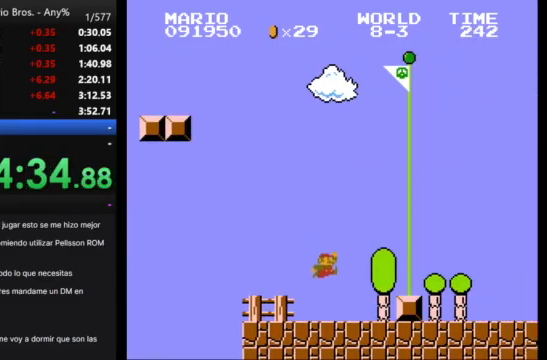
{"buttons": [], "events": [[133, "A", "down"], [267, "A", "up"], [267, "B", "up"], [333, "DPAD_RIGHT", "up"]]}